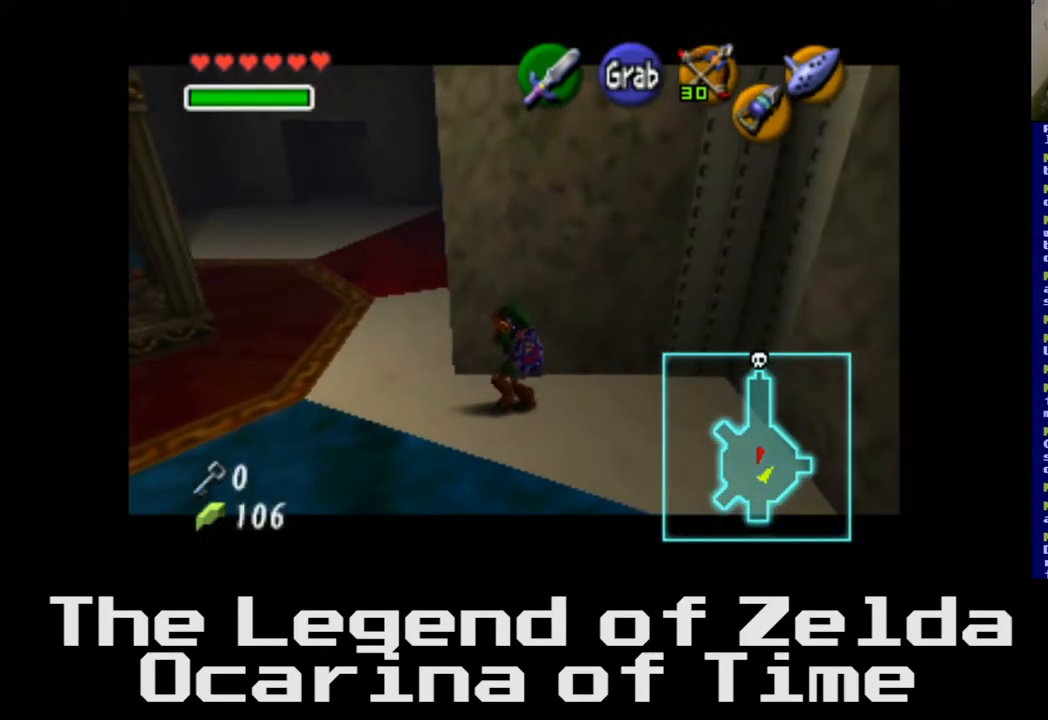
Gameplay with a controller (Xbox layout); each line is a JSON object with the inputs held at the frame after it. "events" lists button and stick changes between this image and that frame as [ms after this image, input, new state], when the widget could be followed in between.
{"buttons": ["A"], "left_stick": "up", "right_stick": "center", "events": []}
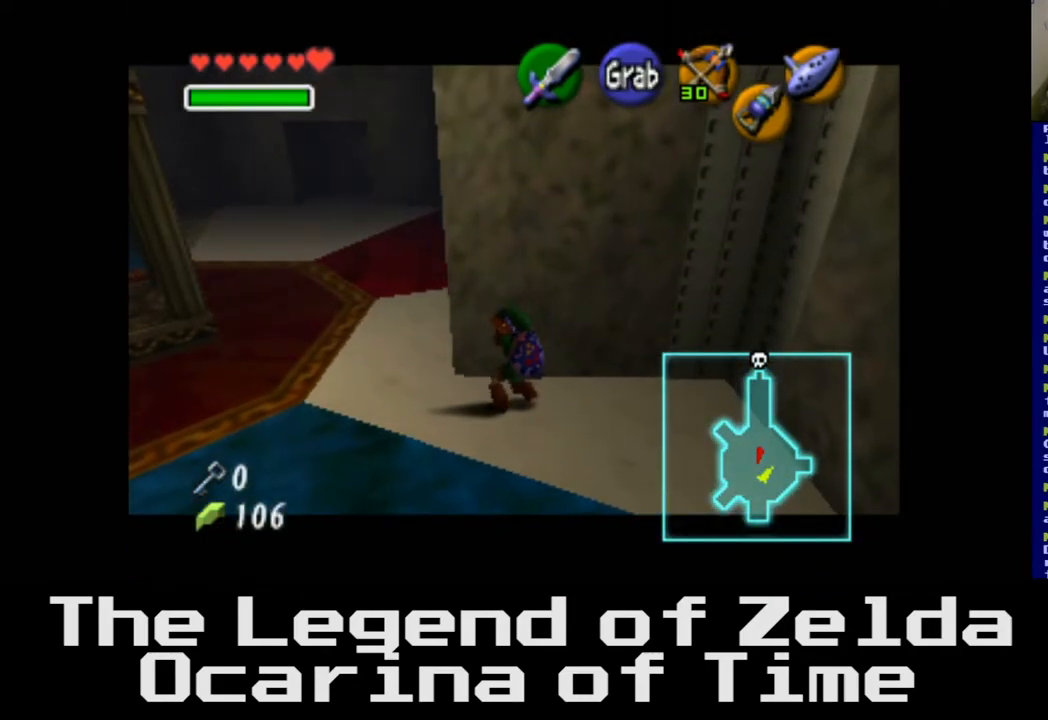
{"buttons": [], "left_stick": "up", "right_stick": "center", "events": [[333, "A", "up"]]}
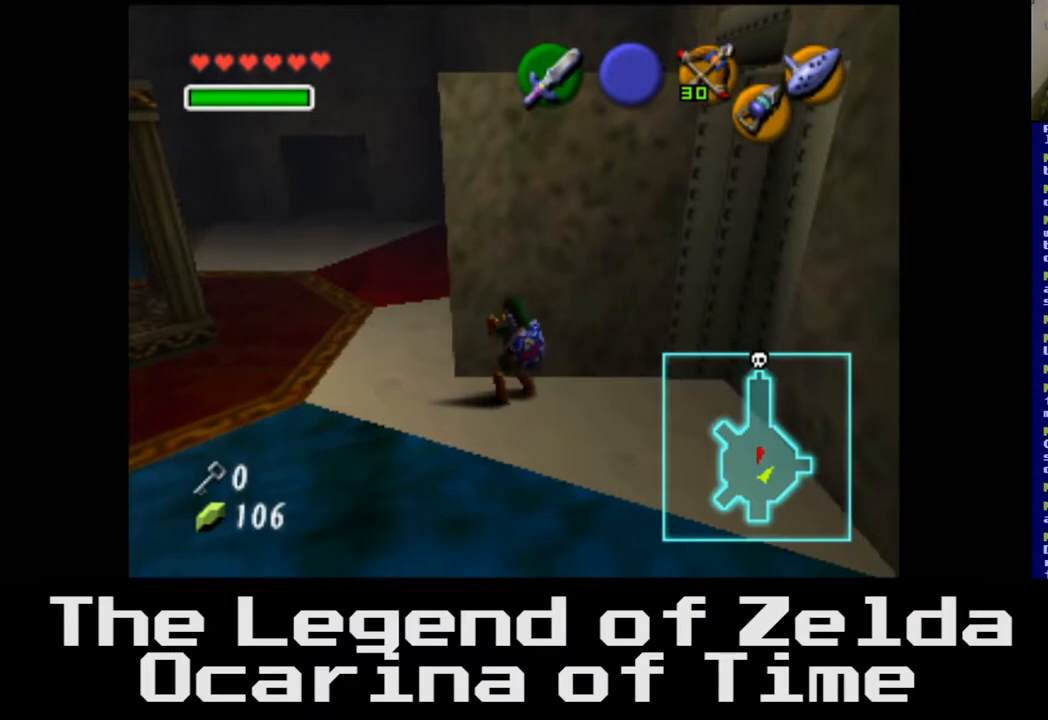
{"buttons": [], "left_stick": "center", "right_stick": "center", "events": [[183, "left_stick", "center"]]}
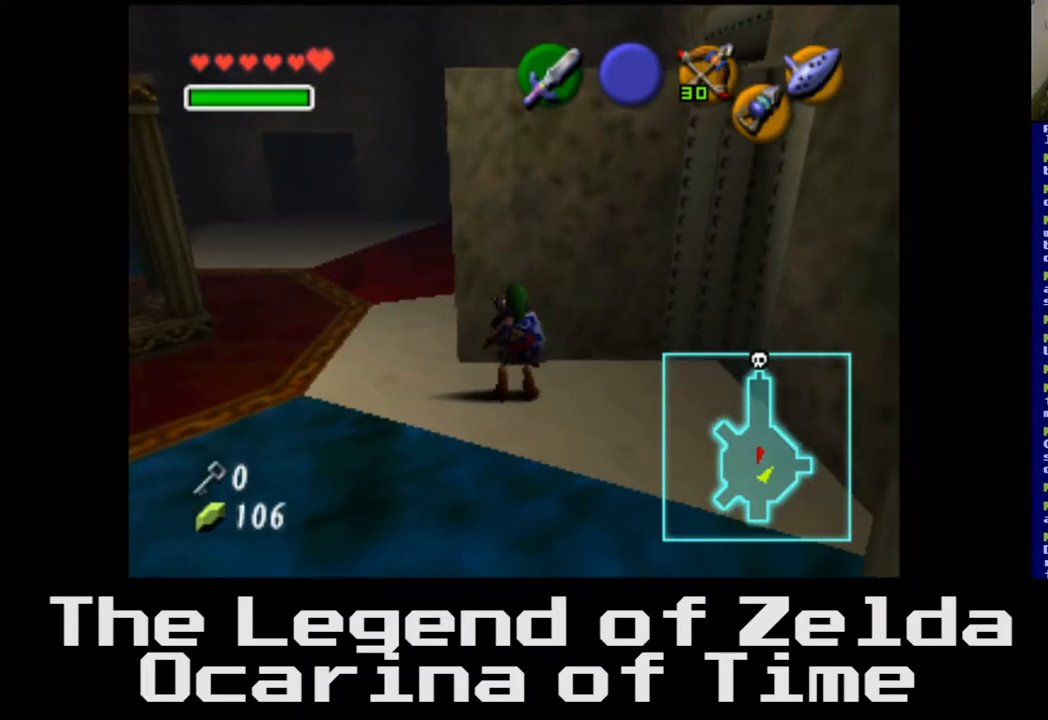
{"buttons": [], "left_stick": "center", "right_stick": "center", "events": []}
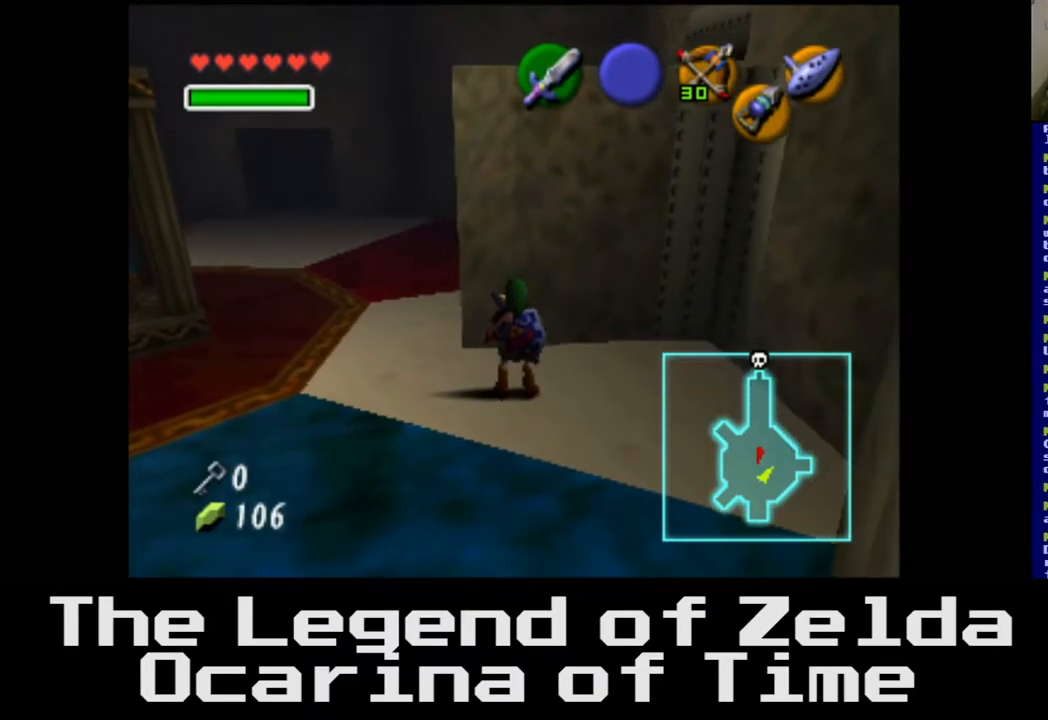
{"buttons": [], "left_stick": "center", "right_stick": "center", "events": []}
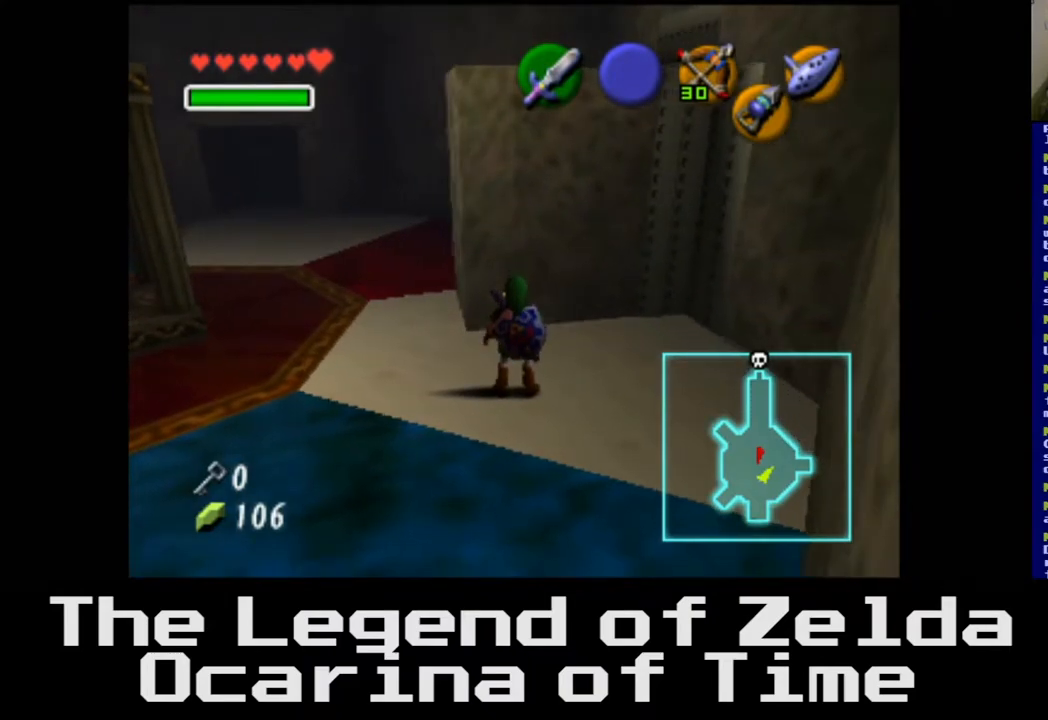
{"buttons": [], "left_stick": "center", "right_stick": "center", "events": []}
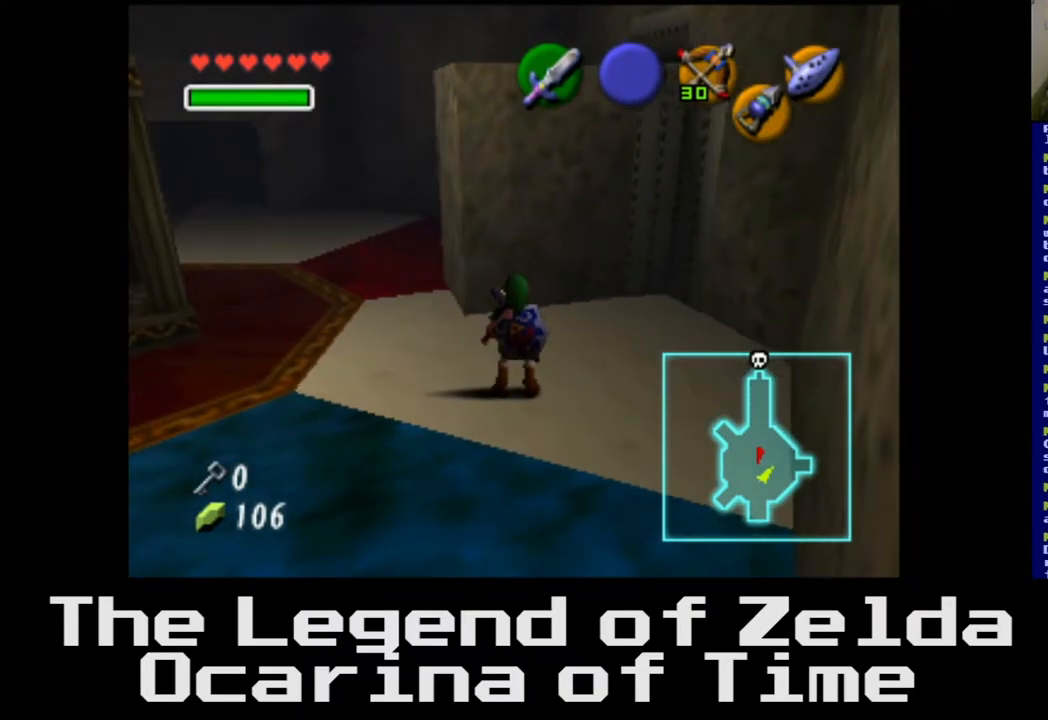
{"buttons": [], "left_stick": "center", "right_stick": "center", "events": []}
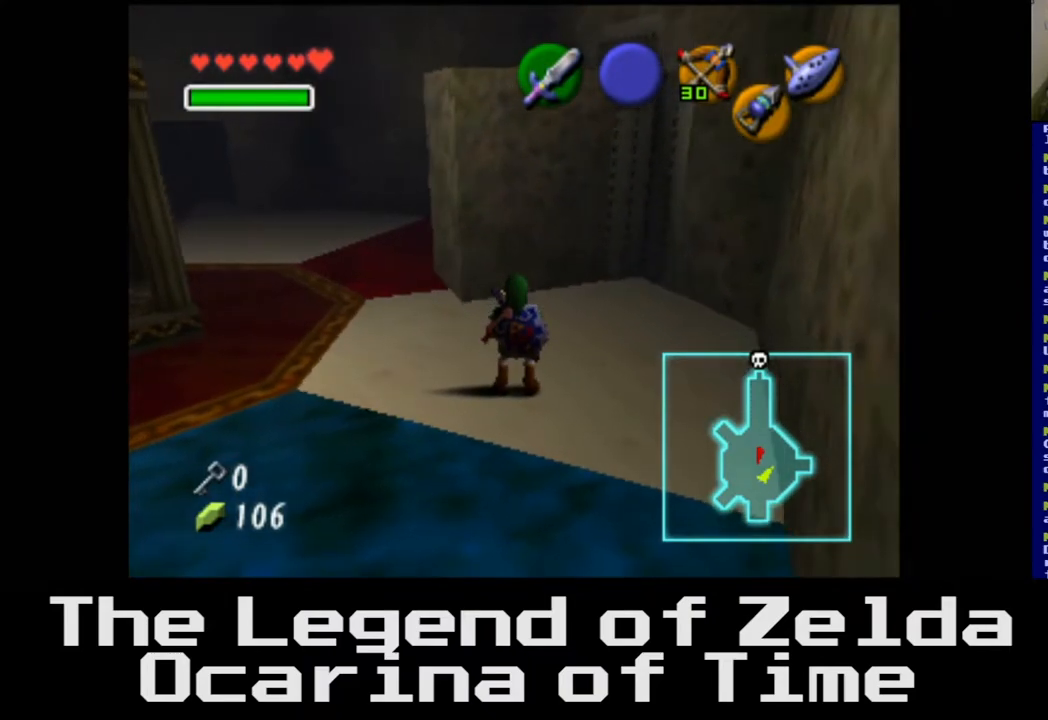
{"buttons": [], "left_stick": "center", "right_stick": "center", "events": []}
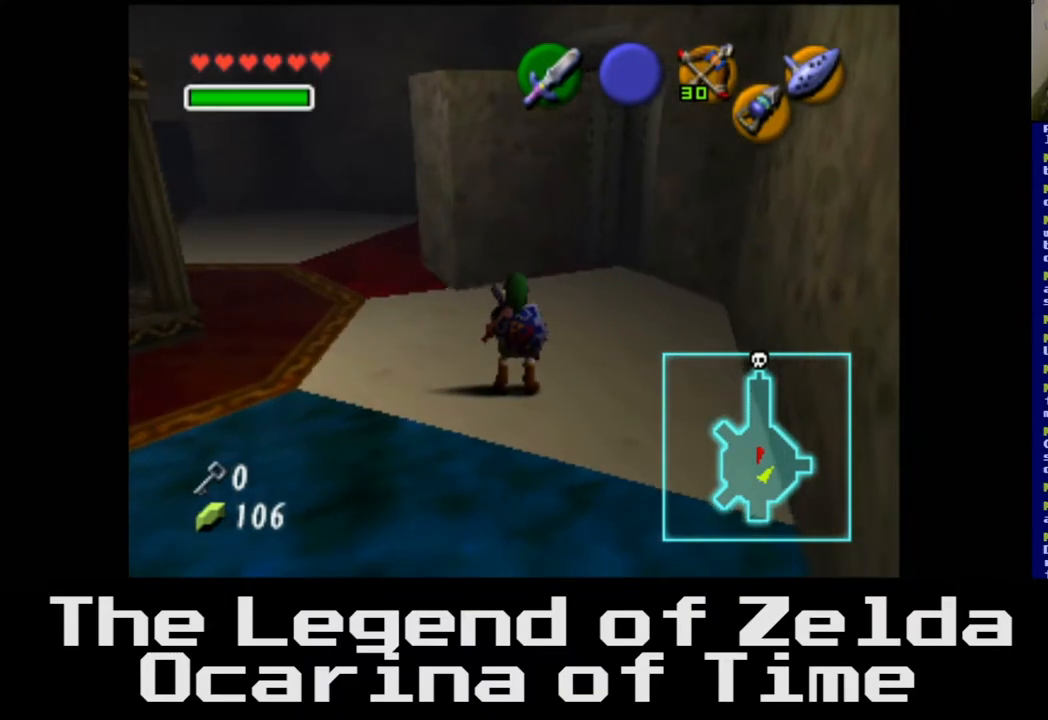
{"buttons": [], "left_stick": "left", "right_stick": "center", "events": [[183, "left_stick", "left"]]}
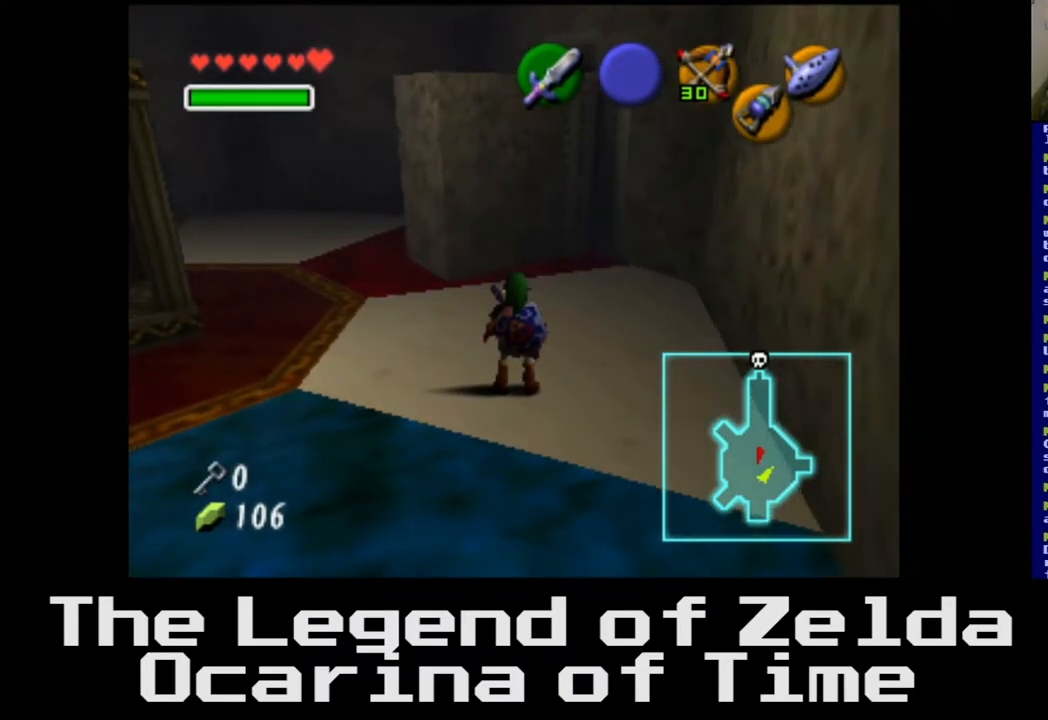
{"buttons": [], "left_stick": "center", "right_stick": "center", "events": [[317, "left_stick", "center"]]}
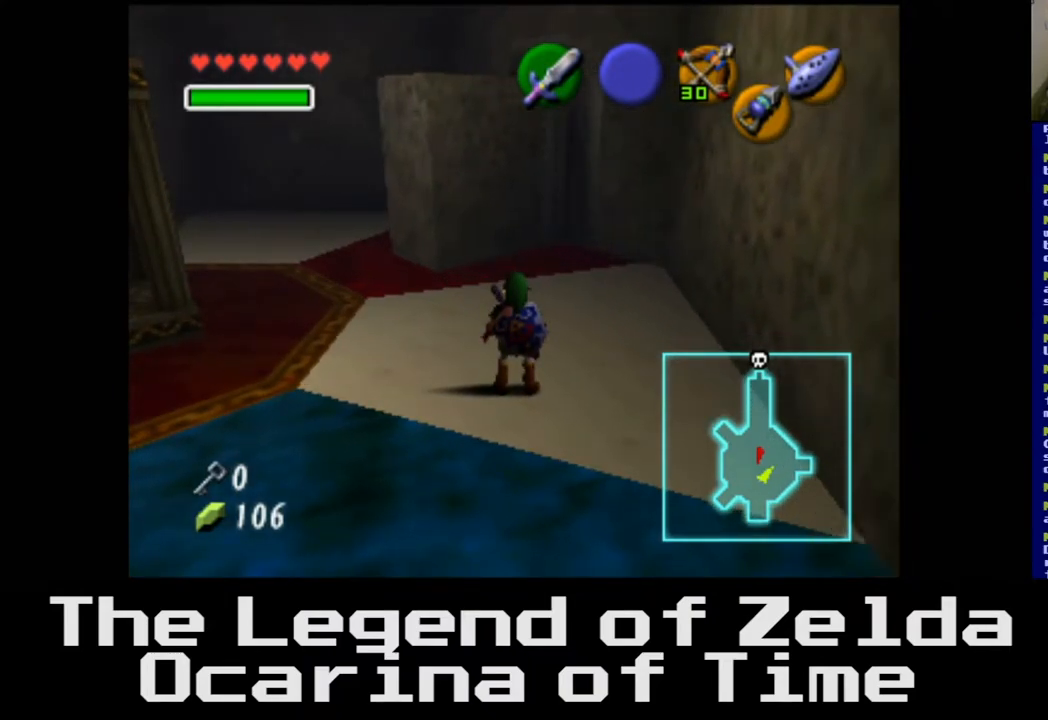
{"buttons": [], "left_stick": "center", "right_stick": "center", "events": []}
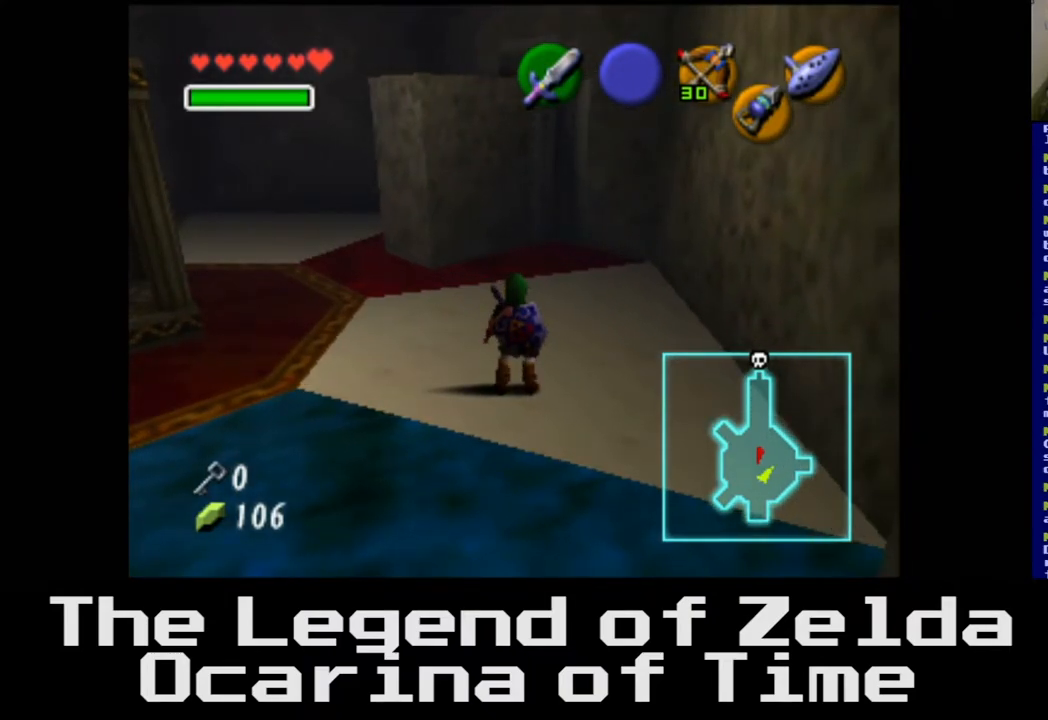
{"buttons": [], "left_stick": "left", "right_stick": "center", "events": [[150, "left_stick", "left"]]}
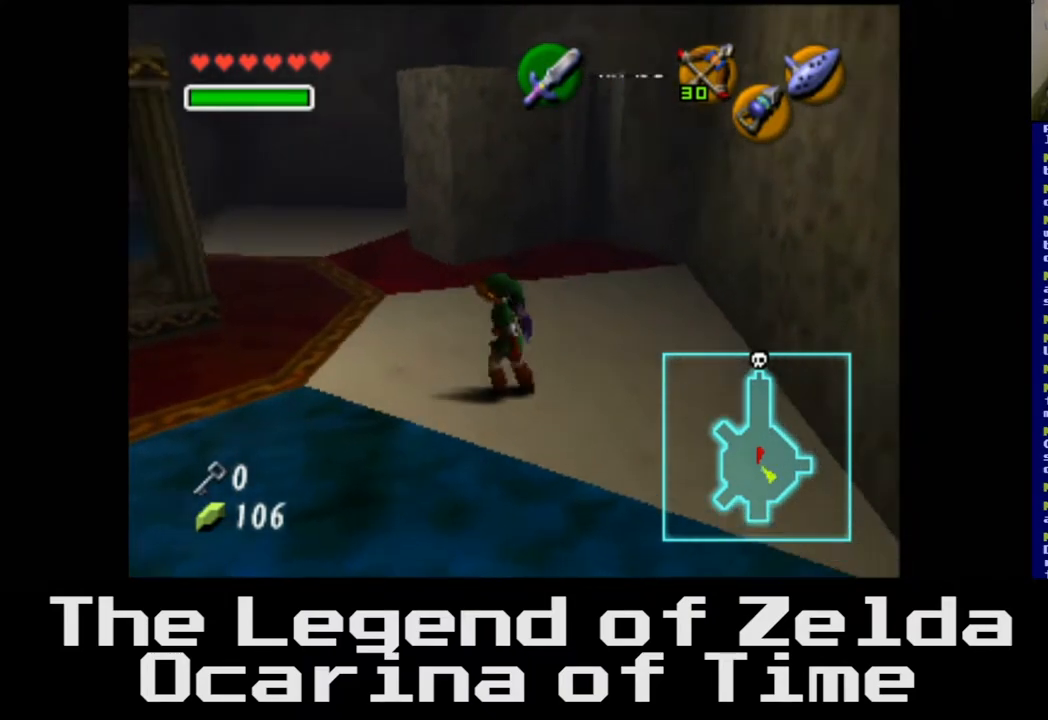
{"buttons": [], "left_stick": "up-left", "right_stick": "center", "events": [[300, "left_stick", "up-left"]]}
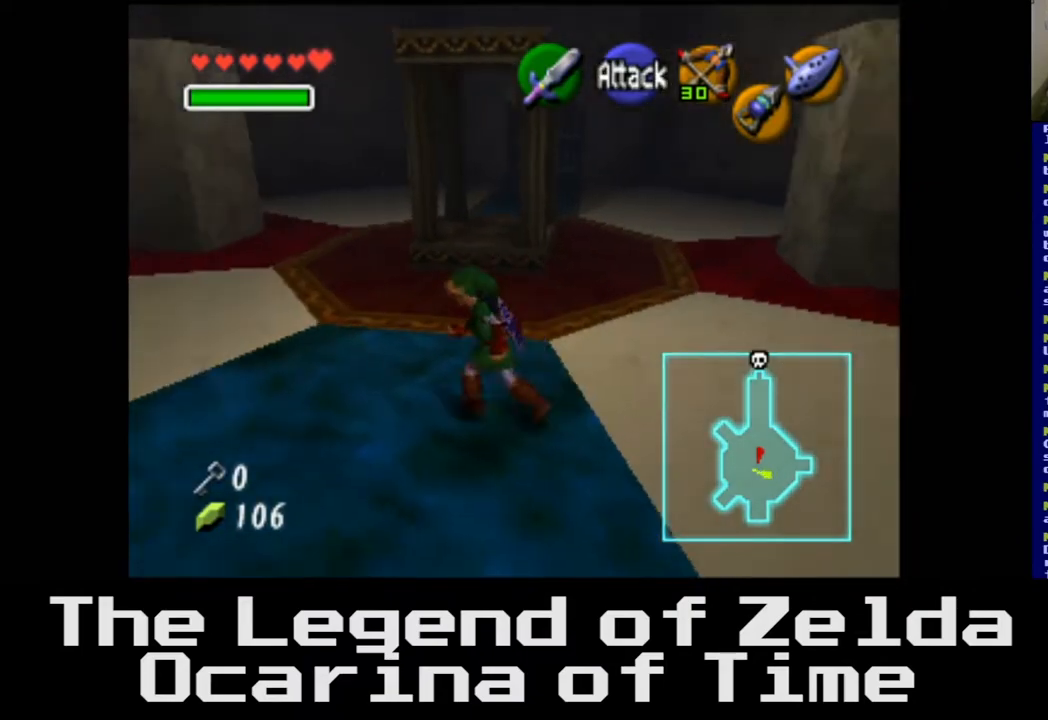
{"buttons": [], "left_stick": "up-left", "right_stick": "center", "events": []}
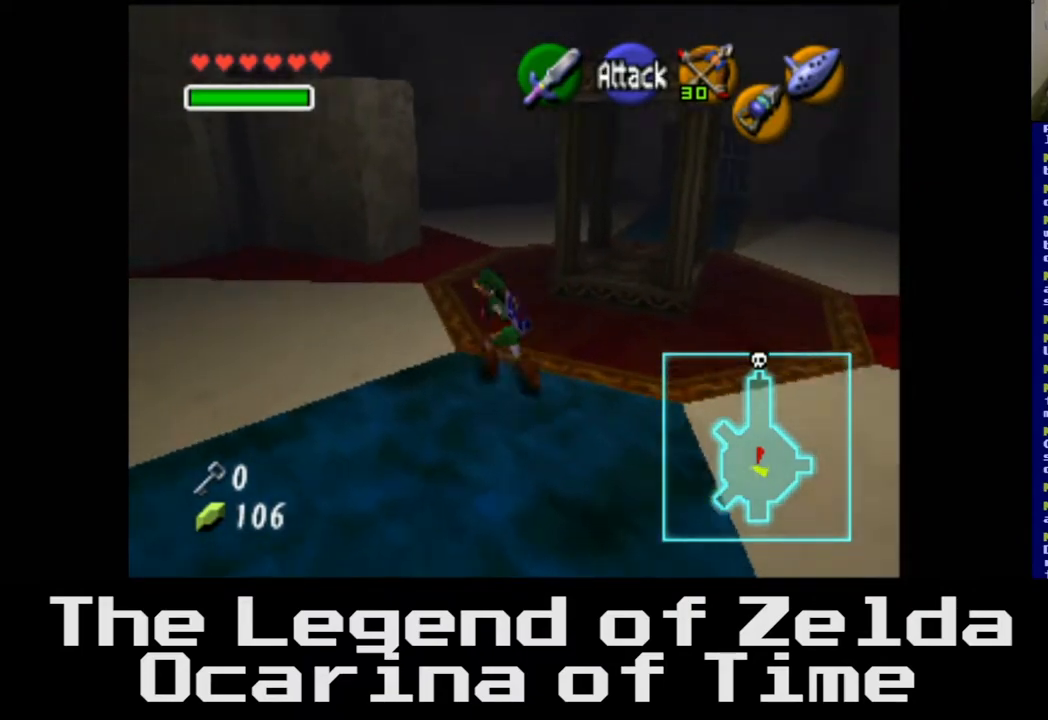
{"buttons": [], "left_stick": "up", "right_stick": "center", "events": [[267, "left_stick", "up"]]}
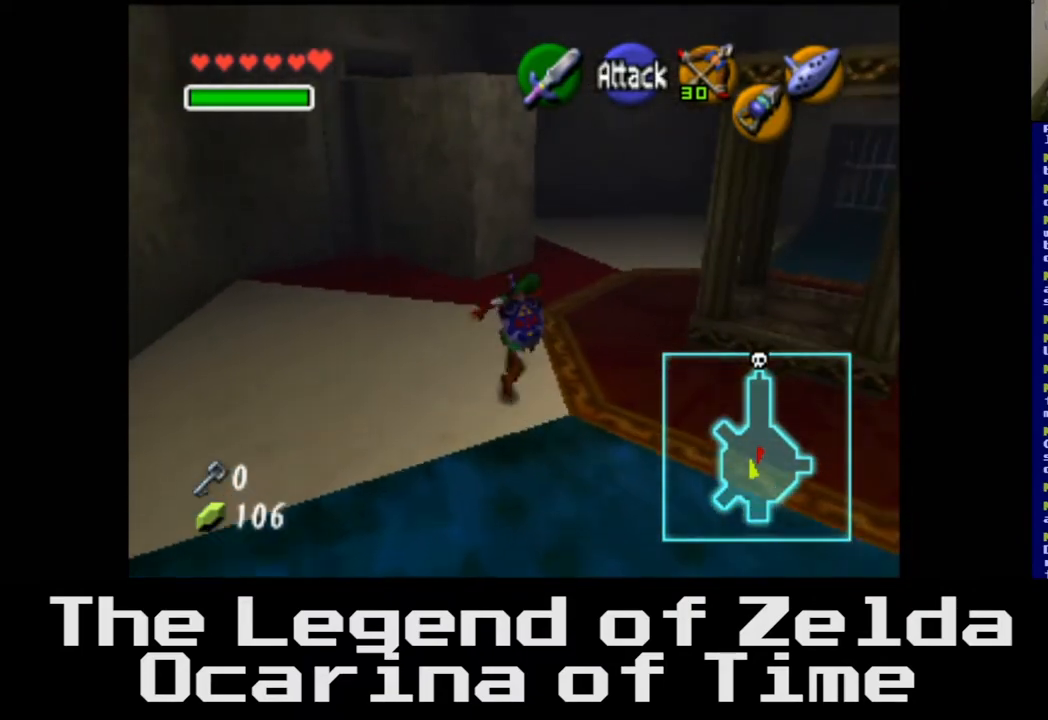
{"buttons": [], "left_stick": "center", "right_stick": "center", "events": [[383, "left_stick", "center"]]}
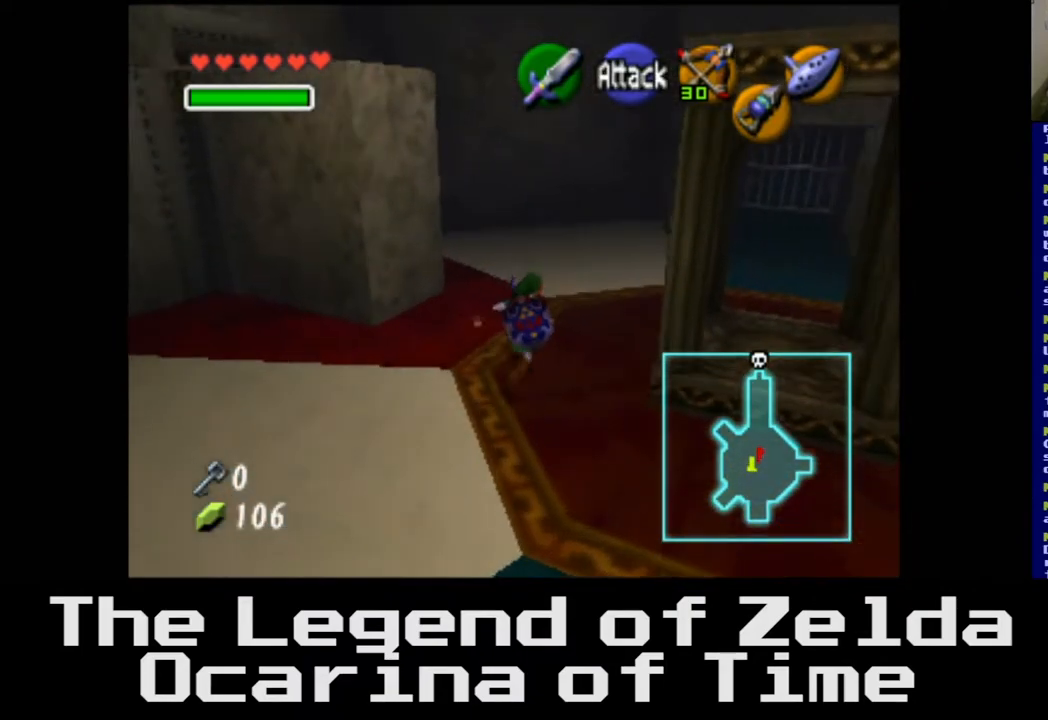
{"buttons": [], "left_stick": "down-left", "right_stick": "center", "events": [[233, "left_stick", "left"], [300, "left_stick", "down-left"]]}
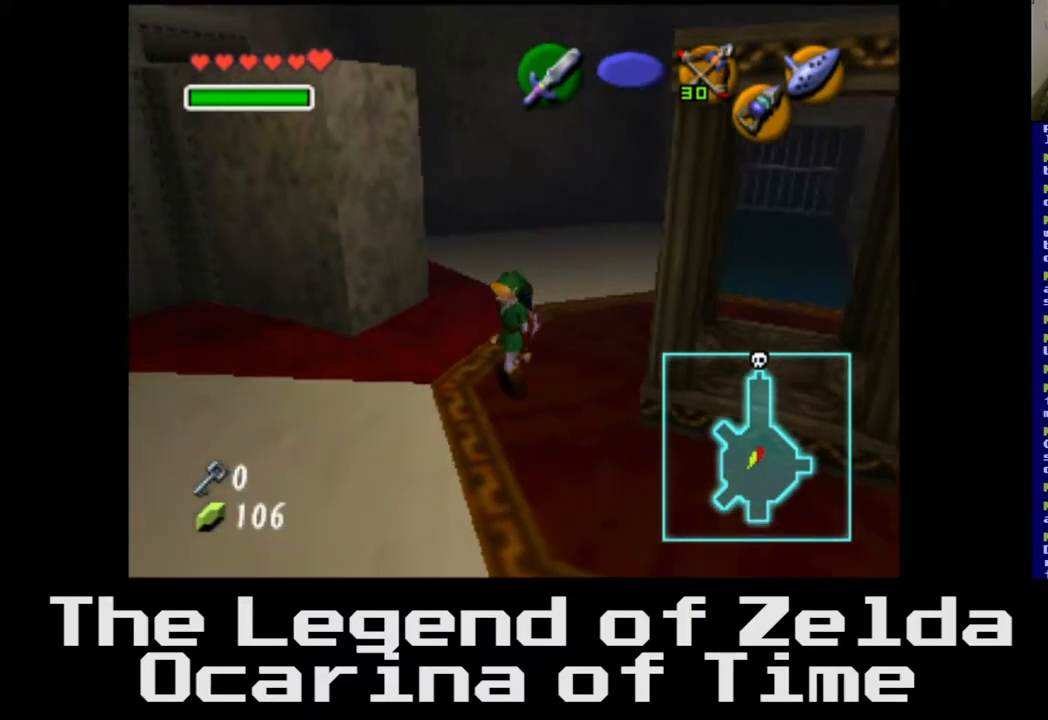
{"buttons": [], "left_stick": "down-left", "right_stick": "center", "events": []}
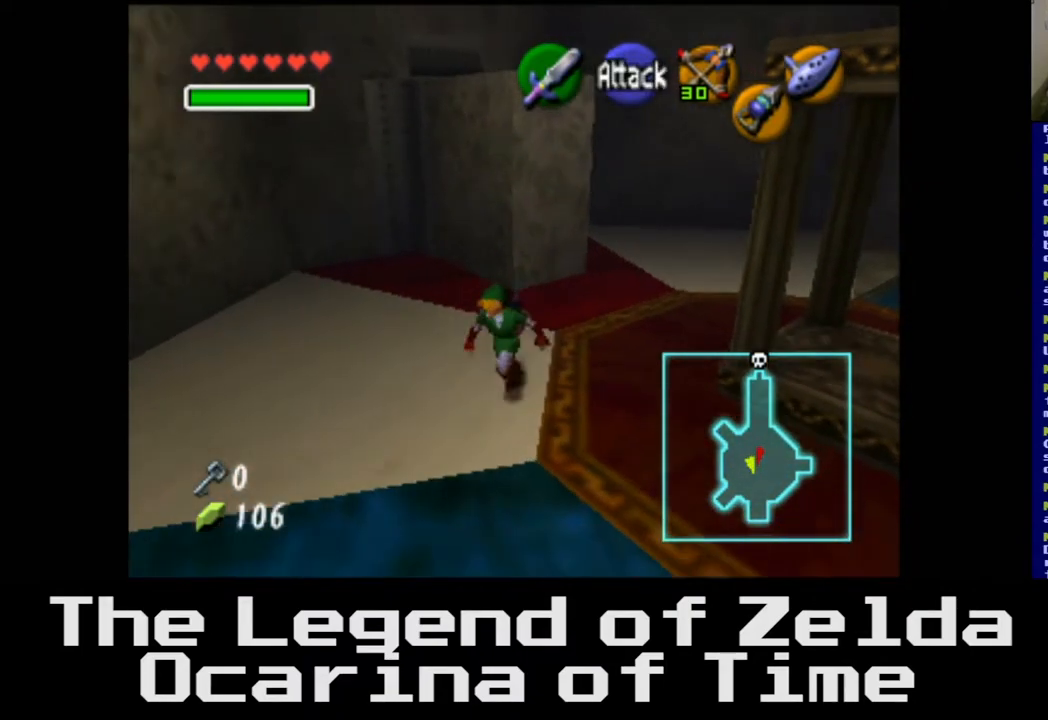
{"buttons": [], "left_stick": "left", "right_stick": "center", "events": [[367, "left_stick", "left"]]}
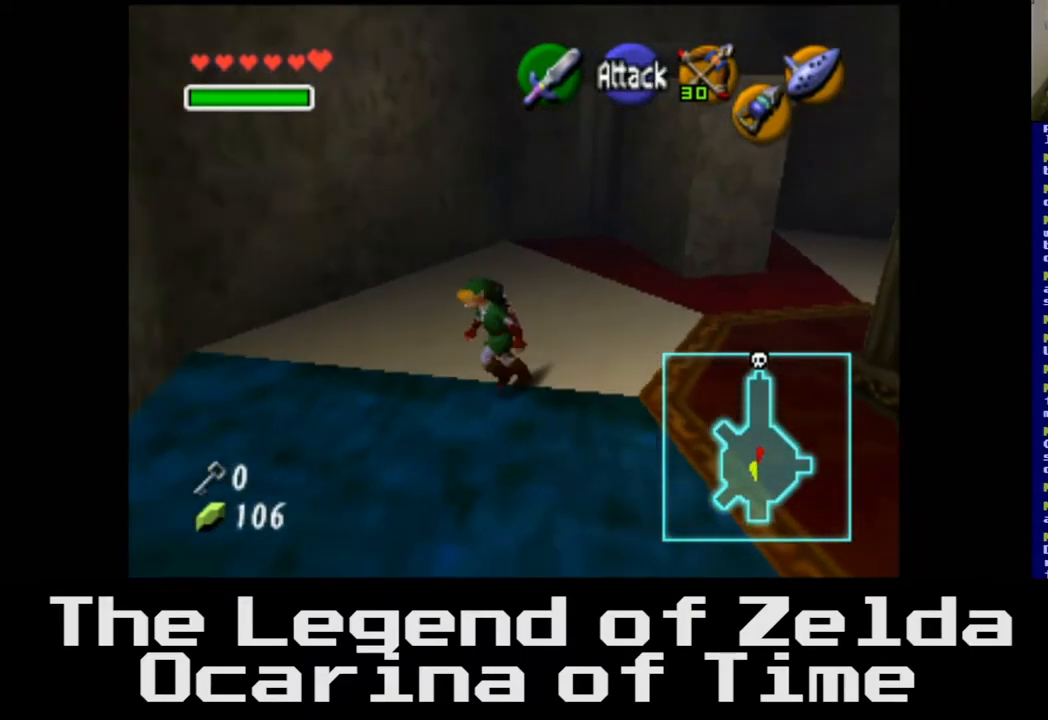
{"buttons": [], "left_stick": "up-left", "right_stick": "center", "events": [[283, "left_stick", "up-left"]]}
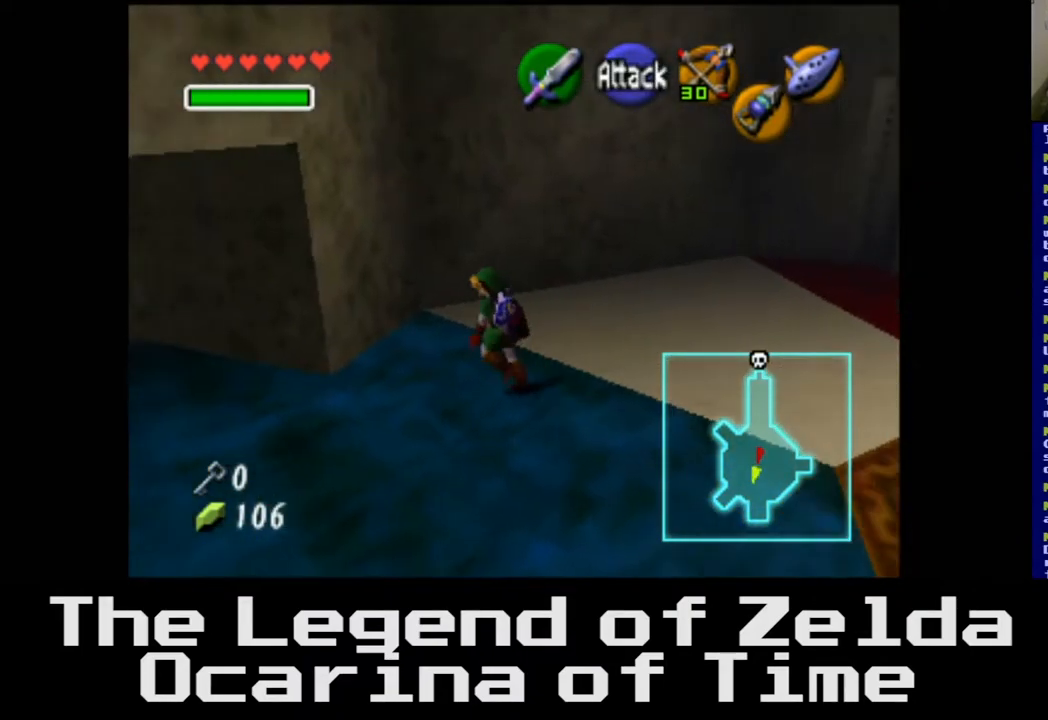
{"buttons": [], "left_stick": "left", "right_stick": "center", "events": [[67, "left_stick", "left"]]}
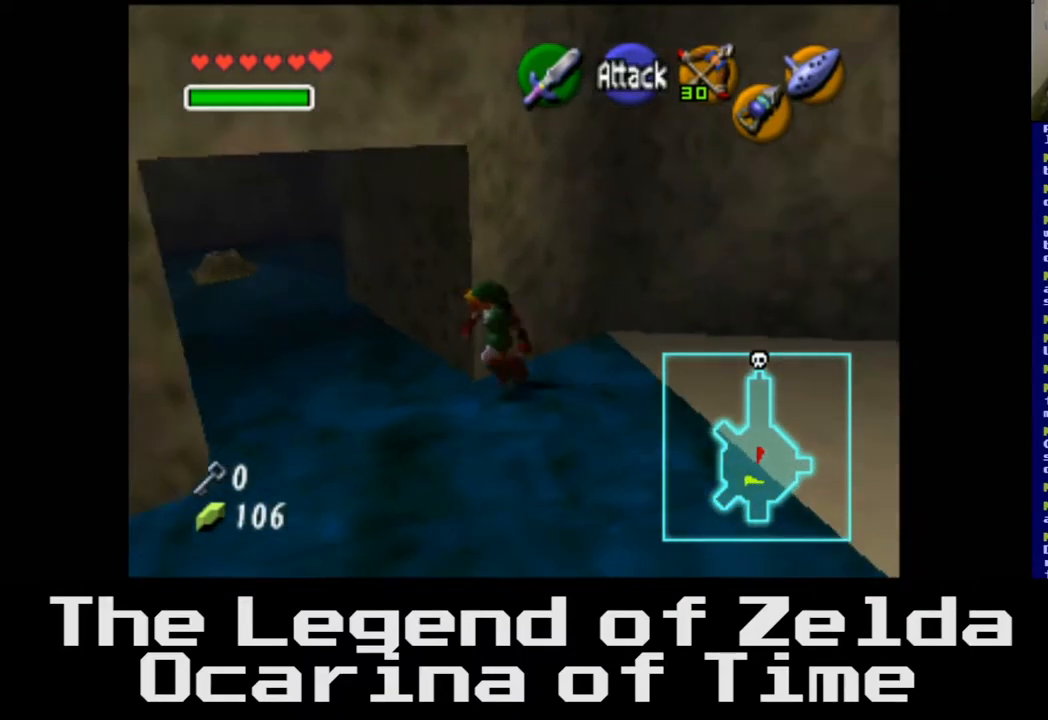
{"buttons": [], "left_stick": "up-left", "right_stick": "center", "events": [[100, "left_stick", "up-left"]]}
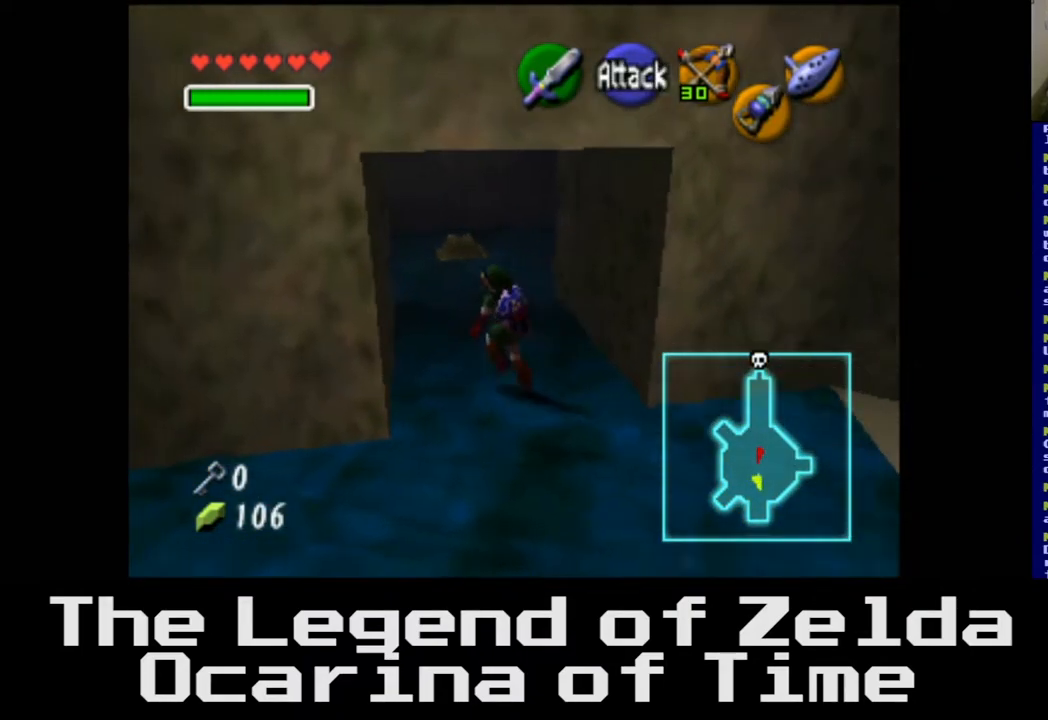
{"buttons": [], "left_stick": "up", "right_stick": "center", "events": [[400, "left_stick", "up"]]}
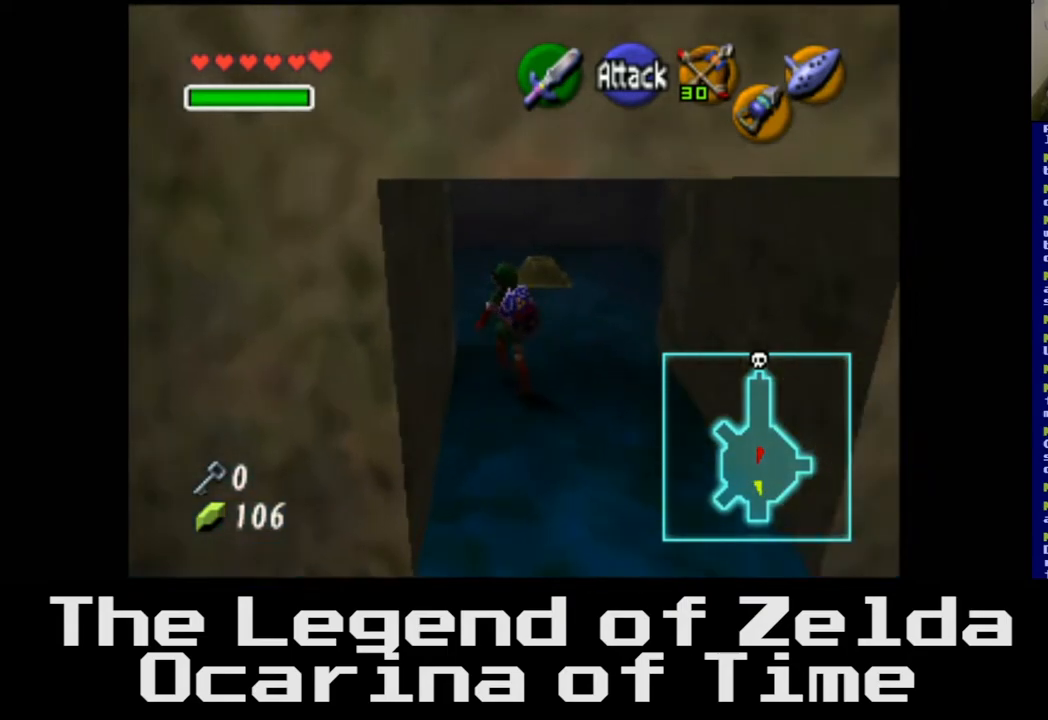
{"buttons": [], "left_stick": "up", "right_stick": "center", "events": []}
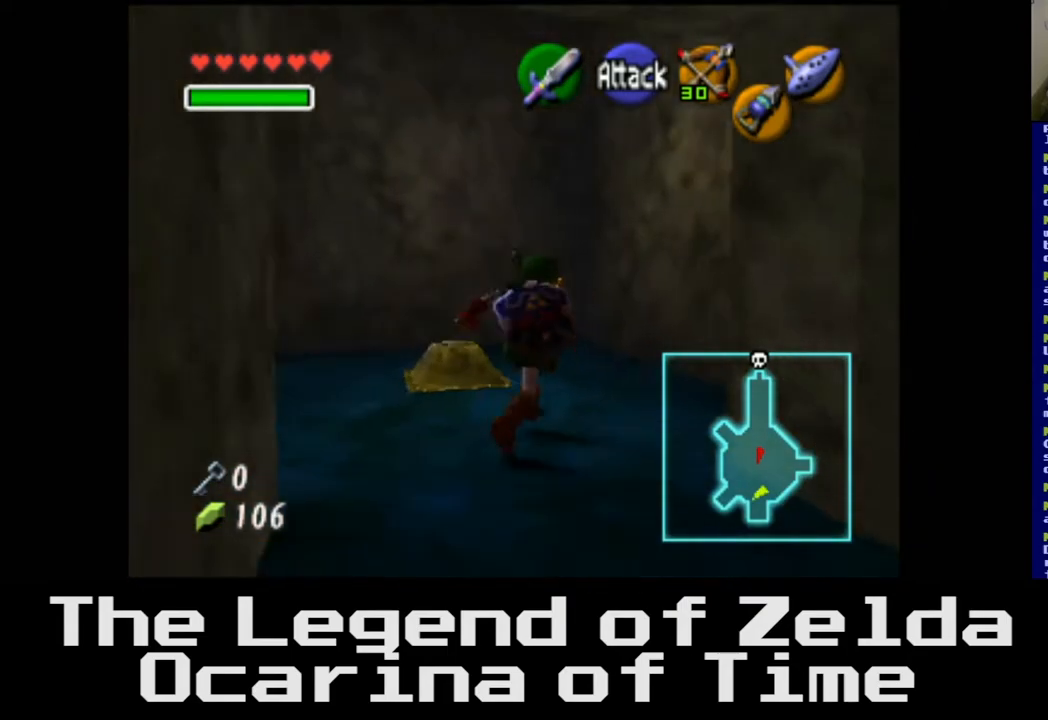
{"buttons": [], "left_stick": "up", "right_stick": "center", "events": [[17, "left_stick", "up-left"], [450, "left_stick", "up"]]}
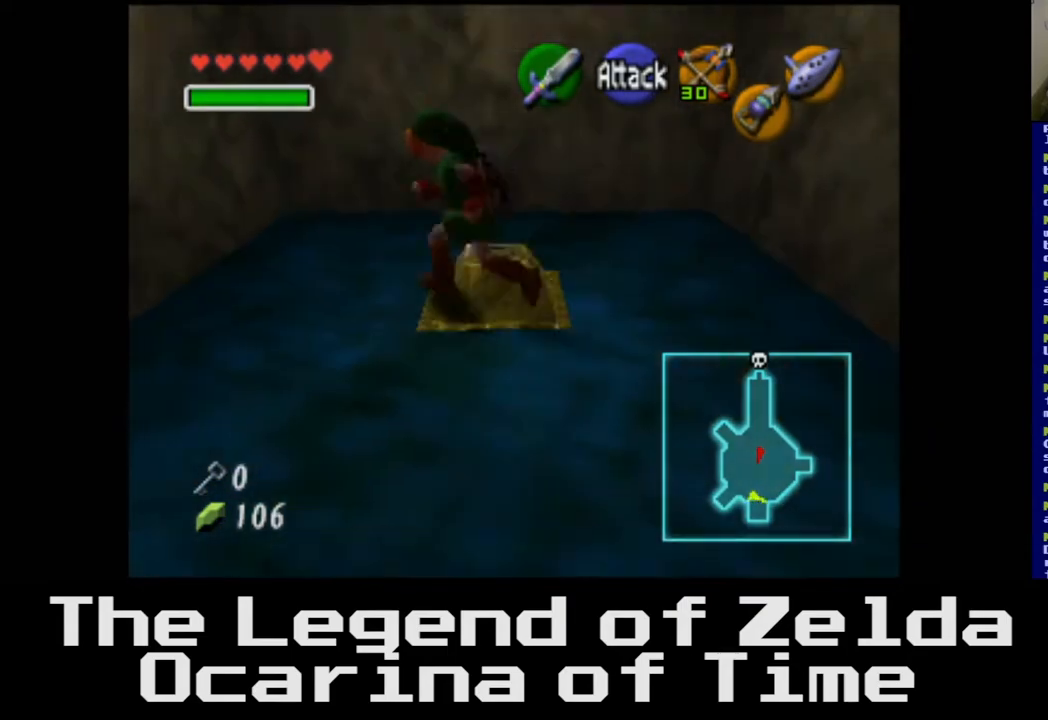
{"buttons": [], "left_stick": "center", "right_stick": "center", "events": [[250, "left_stick", "center"]]}
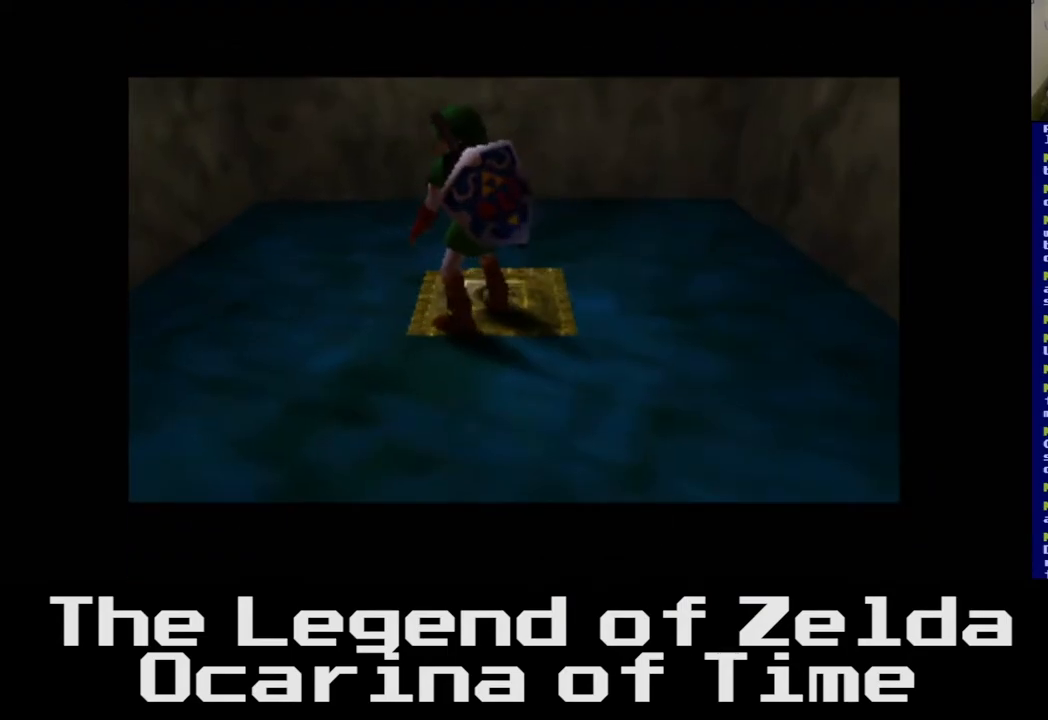
{"buttons": [], "left_stick": "center", "right_stick": "center", "events": []}
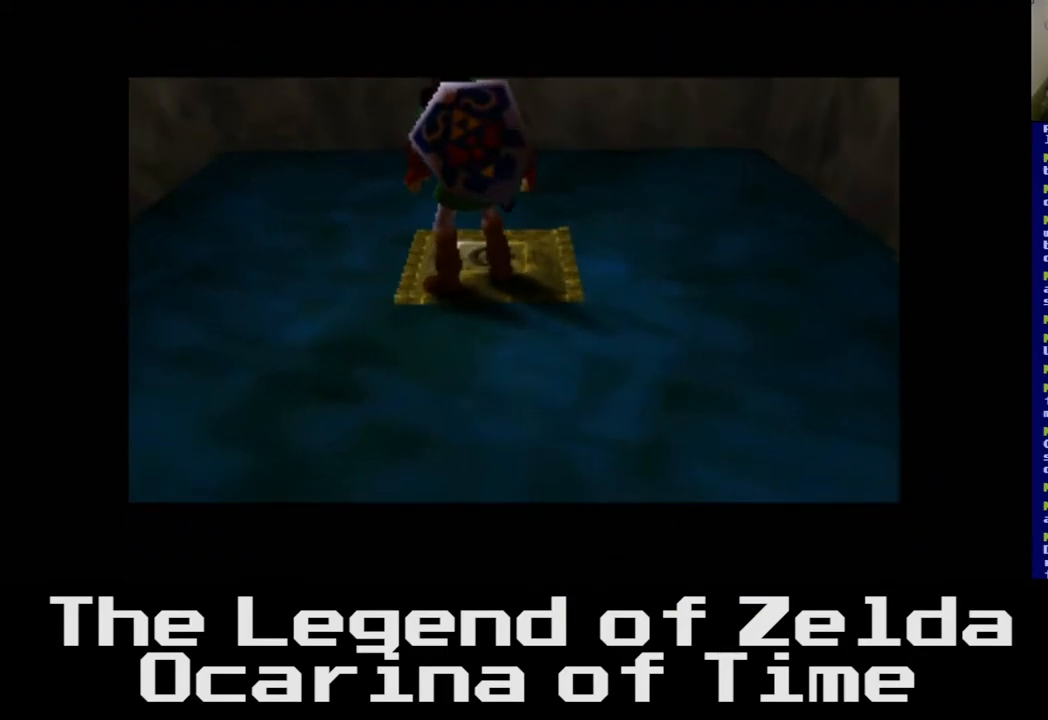
{"buttons": [], "left_stick": "center", "right_stick": "center", "events": []}